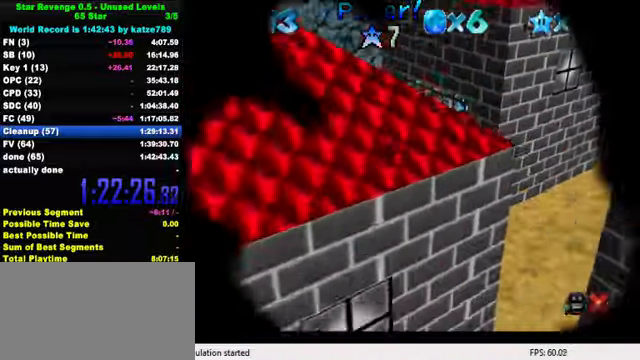
Gameplay with keyboard; each line is a JSON object with the keys held at the frame after it. "events" lists presses ("down") and releases ("up") of "a", "c", "ctrl", "d", "down", "left", "return", "right", "s", "shift", "up", "w", "x" and "y" between this image and that frame as [ms after this image, input, new state], when the widget could be followed in between. No other keys are recorded. Mouse input is not recorded.
{"keys": ["a"], "events": [[100, "s", "down"], [233, "s", "up"], [500, "a", "down"]]}
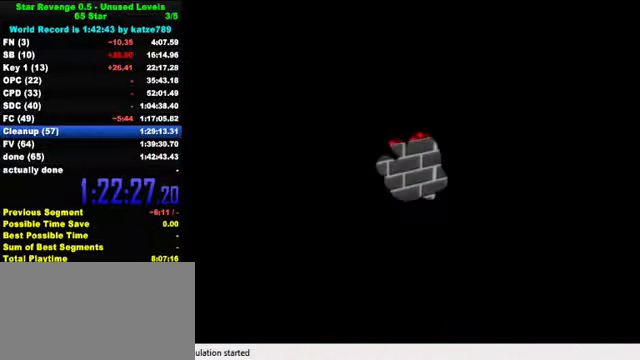
{"keys": [], "events": [[133, "a", "up"], [233, "y", "down"], [333, "y", "up"]]}
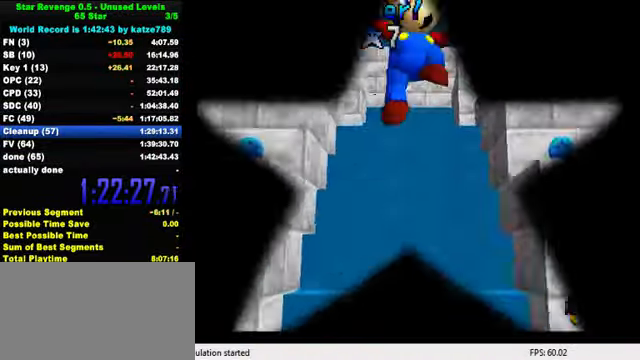
{"keys": ["a"], "events": [[133, "s", "down"], [233, "s", "up"], [466, "a", "down"]]}
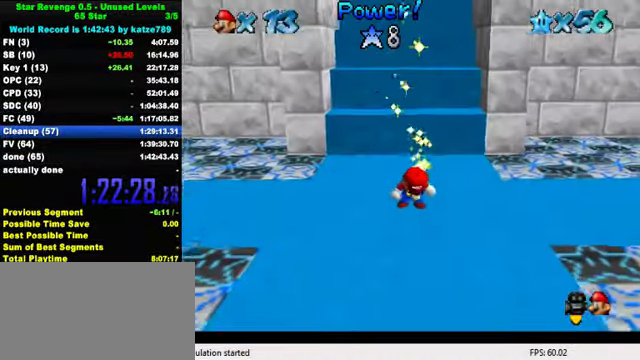
{"keys": [], "events": [[100, "a", "up"], [300, "s", "down"], [400, "s", "up"]]}
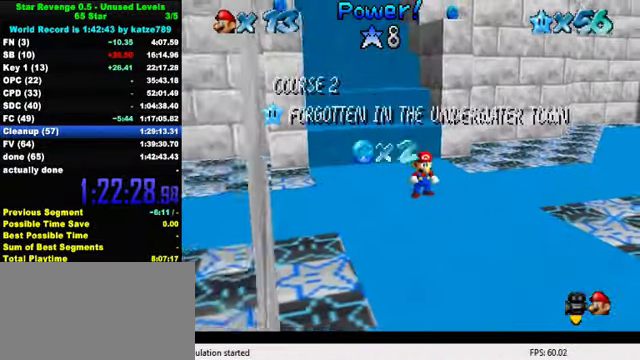
{"keys": [], "events": []}
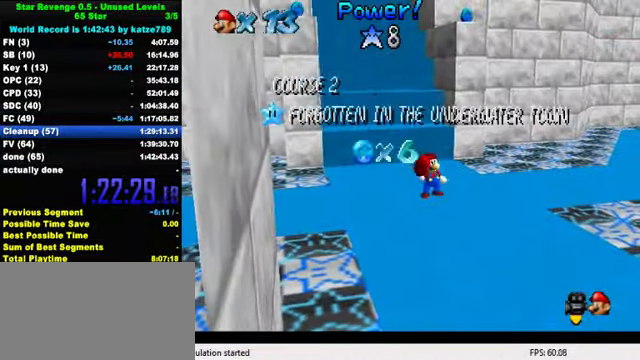
{"keys": [], "events": [[133, "shift", "down"], [366, "w", "down"], [433, "shift", "up"], [433, "w", "up"]]}
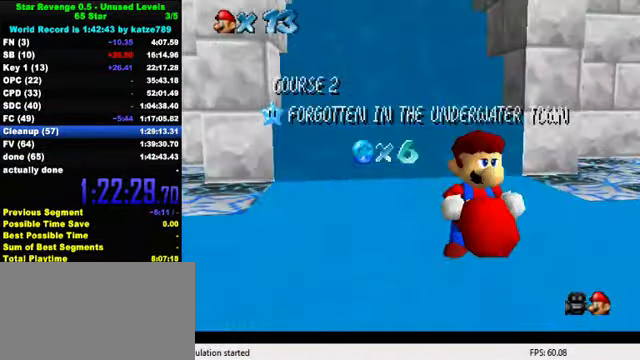
{"keys": ["shift"], "events": [[366, "shift", "down"]]}
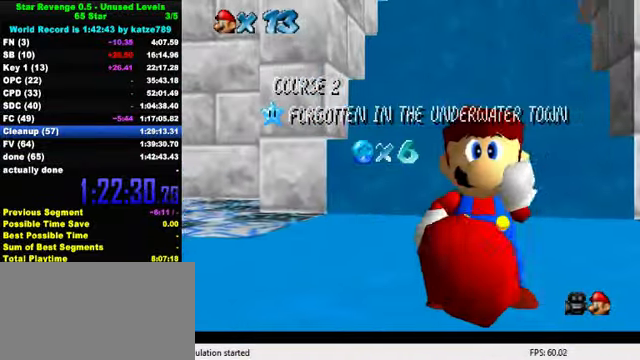
{"keys": [], "events": [[33, "shift", "up"], [166, "a", "down"], [266, "a", "up"], [333, "c", "down"], [433, "c", "up"]]}
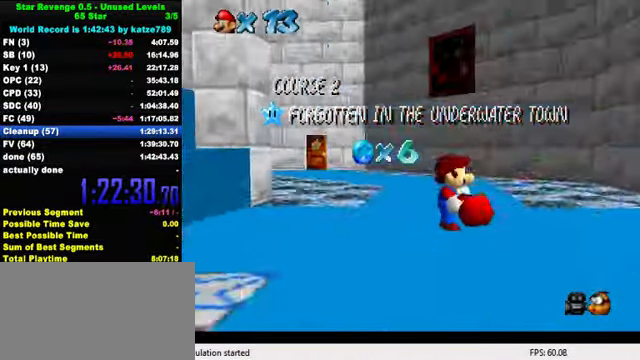
{"keys": [], "events": [[66, "return", "down"], [133, "return", "up"]]}
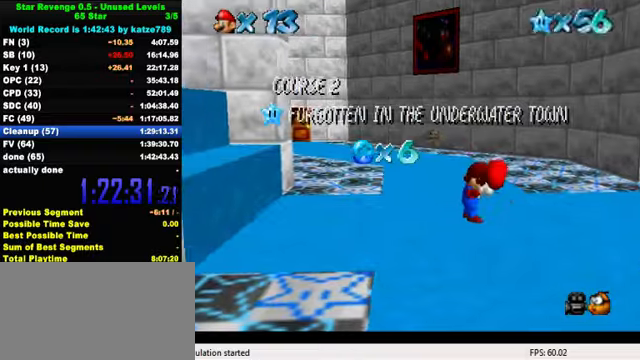
{"keys": [], "events": [[367, "shift", "down"], [434, "shift", "up"]]}
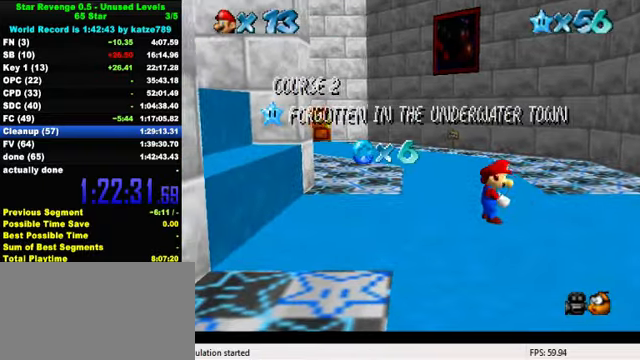
{"keys": [], "events": [[34, "shift", "down"], [100, "shift", "up"], [200, "shift", "down"], [334, "shift", "up"]]}
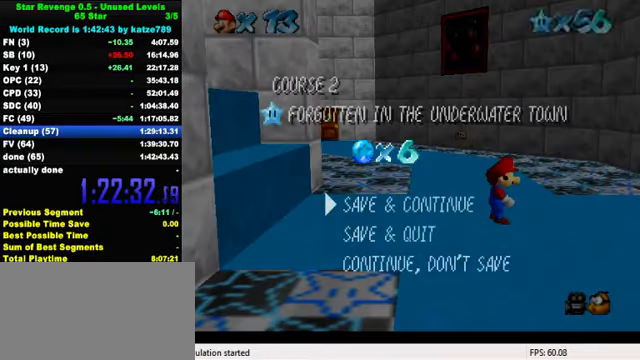
{"keys": ["ctrl", "down", "shift"], "events": [[100, "shift", "down"], [267, "down", "down"], [400, "ctrl", "down"]]}
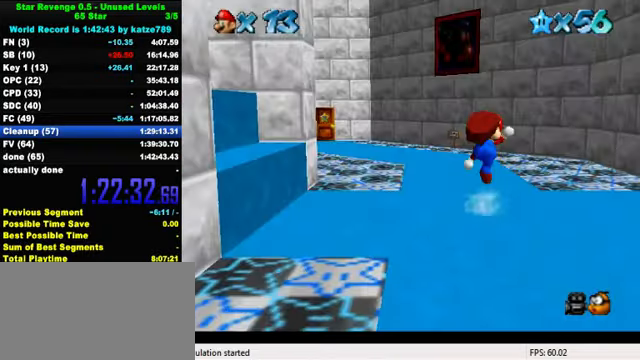
{"keys": ["down", "left", "shift", "y"], "events": [[67, "ctrl", "up"], [67, "shift", "up"], [400, "left", "down"], [467, "y", "down"], [500, "shift", "down"]]}
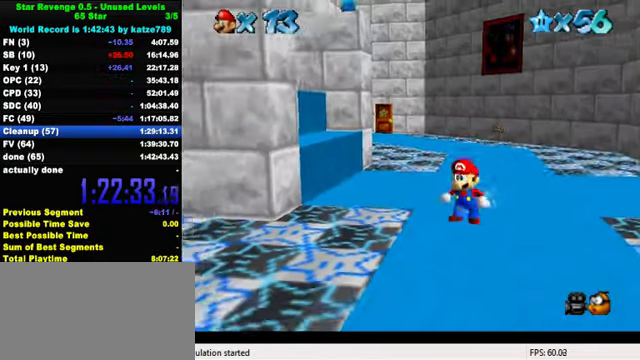
{"keys": ["left", "up"], "events": [[100, "shift", "up"], [100, "y", "up"], [200, "c", "down"], [334, "c", "up"], [400, "down", "up"], [500, "up", "down"]]}
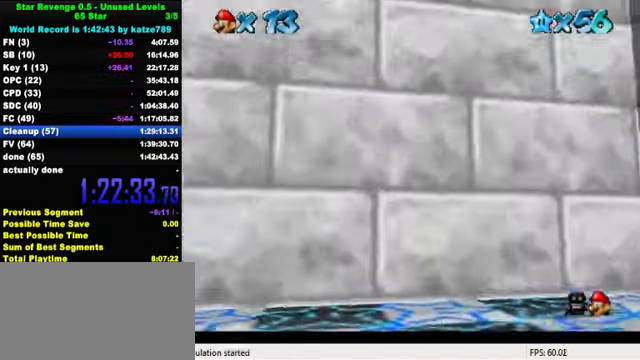
{"keys": ["left", "up"], "events": []}
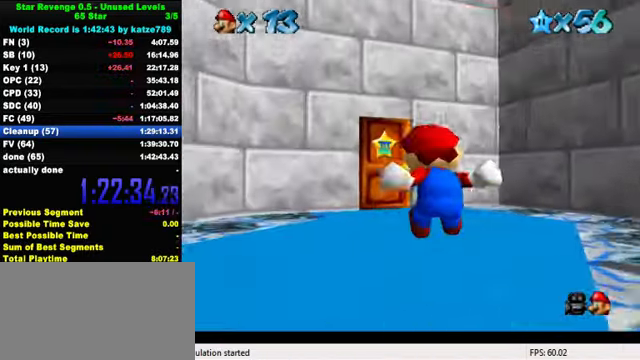
{"keys": ["left", "up"], "events": [[67, "left", "up"], [434, "left", "down"]]}
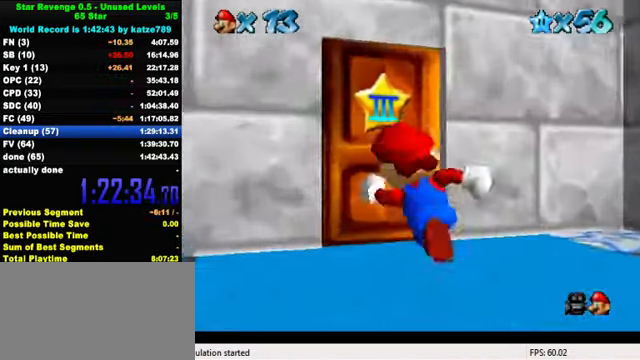
{"keys": ["up"], "events": [[67, "left", "up"]]}
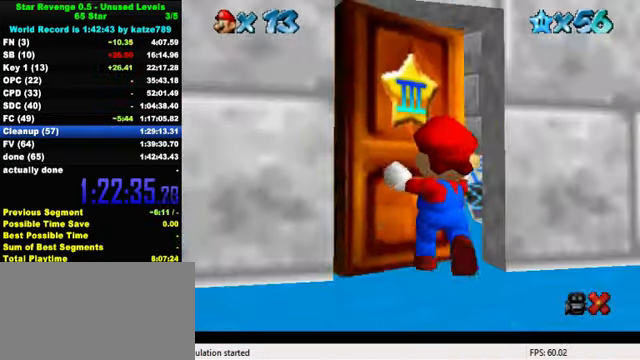
{"keys": ["up"], "events": []}
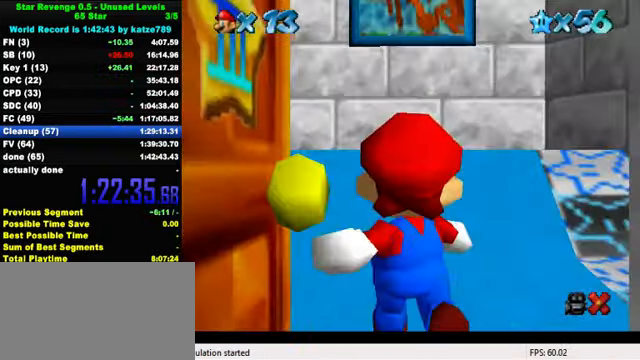
{"keys": ["up"], "events": []}
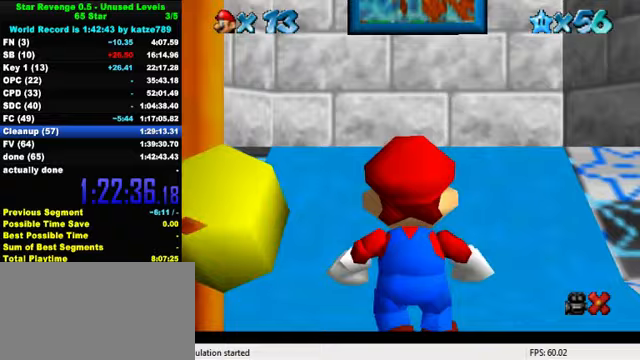
{"keys": ["up"], "events": [[400, "shift", "down"], [500, "shift", "up"]]}
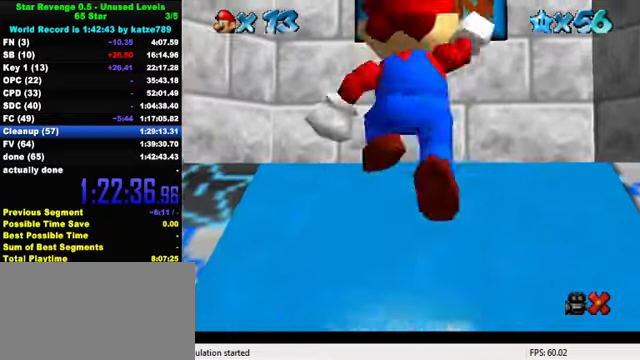
{"keys": ["up"], "events": [[100, "ctrl", "down"], [267, "ctrl", "up"]]}
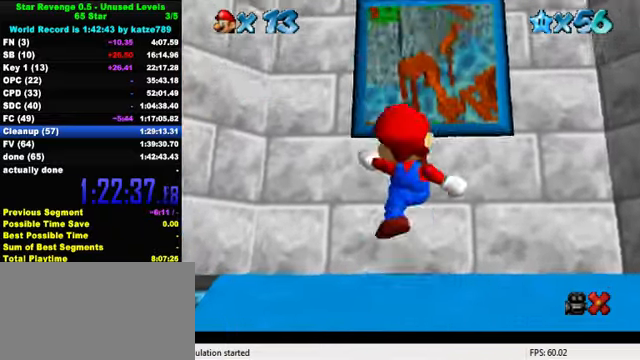
{"keys": ["up"], "events": [[67, "shift", "down"], [300, "shift", "up"]]}
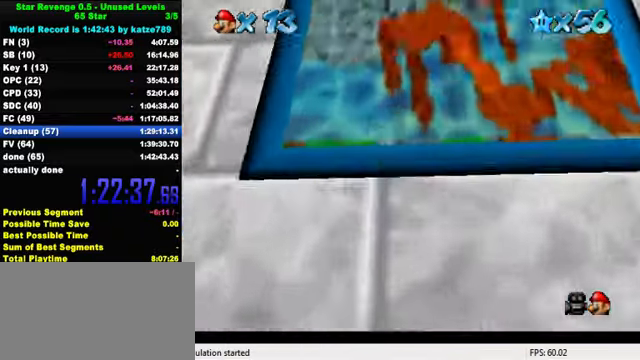
{"keys": [], "events": [[33, "up", "up"]]}
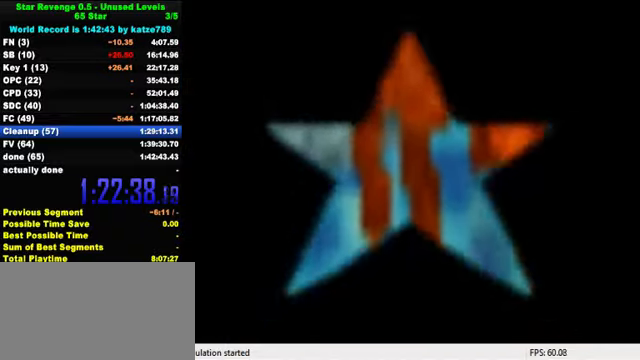
{"keys": [], "events": [[400, "shift", "down"], [500, "shift", "up"]]}
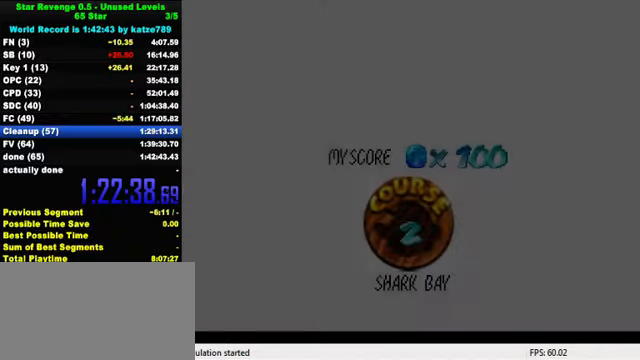
{"keys": ["shift"], "events": [[100, "shift", "down"], [167, "shift", "up"], [267, "shift", "down"], [333, "shift", "up"], [467, "shift", "down"]]}
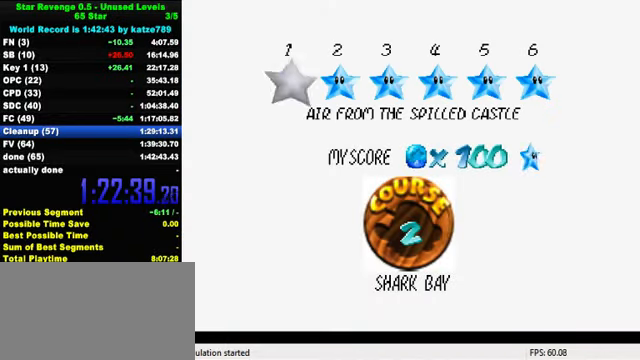
{"keys": [], "events": [[33, "shift", "up"], [133, "shift", "down"], [200, "shift", "up"], [300, "shift", "down"], [367, "shift", "up"], [433, "shift", "down"], [500, "shift", "up"]]}
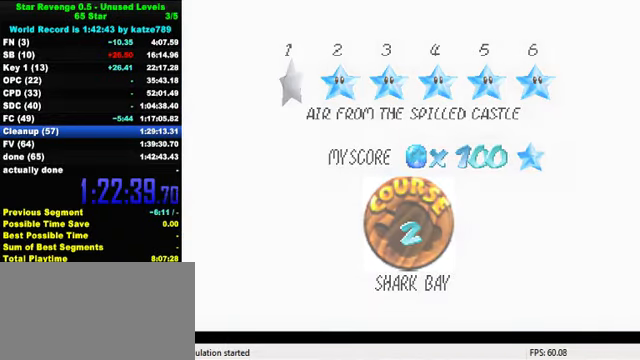
{"keys": ["up"], "events": [[67, "shift", "down"], [267, "shift", "up"], [300, "up", "down"]]}
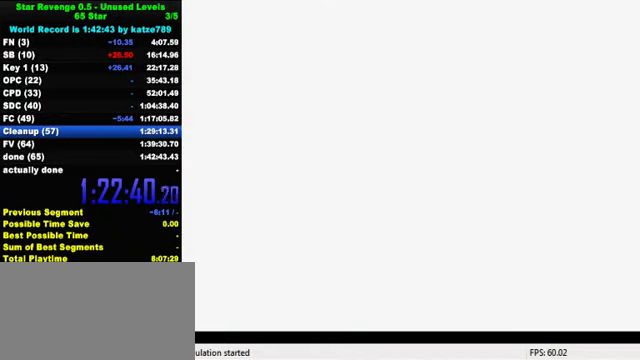
{"keys": ["s", "up"], "events": [[167, "c", "down"], [367, "c", "up"], [433, "s", "down"]]}
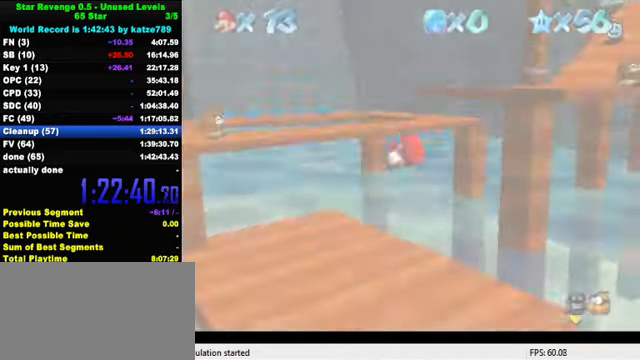
{"keys": ["shift", "up"], "events": [[33, "s", "up"], [133, "shift", "down"]]}